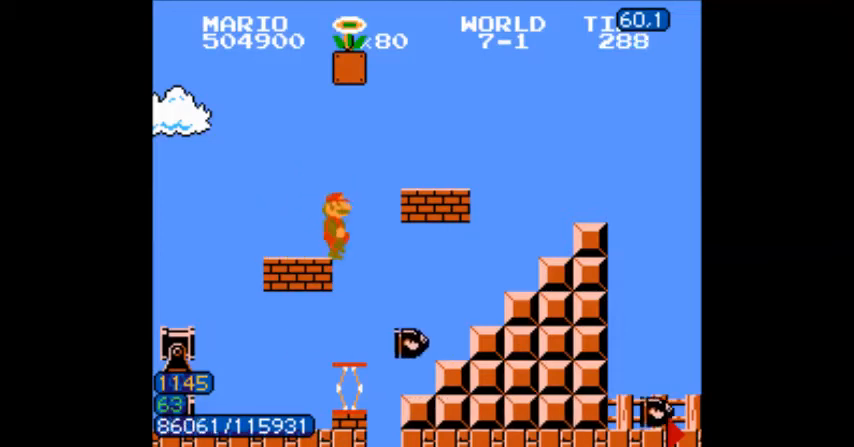
Gameplay with a controller (Nintendo layout); each line is a JSON object with the inputs held at the frame after it (dt_ms = milliseconds from this image to that frame). "events" lists button and stick changes between this image and that frame as [ms after this image, input, new state], when the widget could be followed in between. Not read: L3 R3.
{"dt_ms": 500, "buttons": ["B", "DPAD_RIGHT"], "events": [[66, "DPAD_LEFT", "down"], [66, "DPAD_RIGHT", "up"], [133, "DPAD_LEFT", "up"], [166, "DPAD_RIGHT", "down"], [300, "DPAD_LEFT", "down"], [300, "DPAD_RIGHT", "up"], [333, "DPAD_LEFT", "up"], [400, "DPAD_RIGHT", "down"]]}
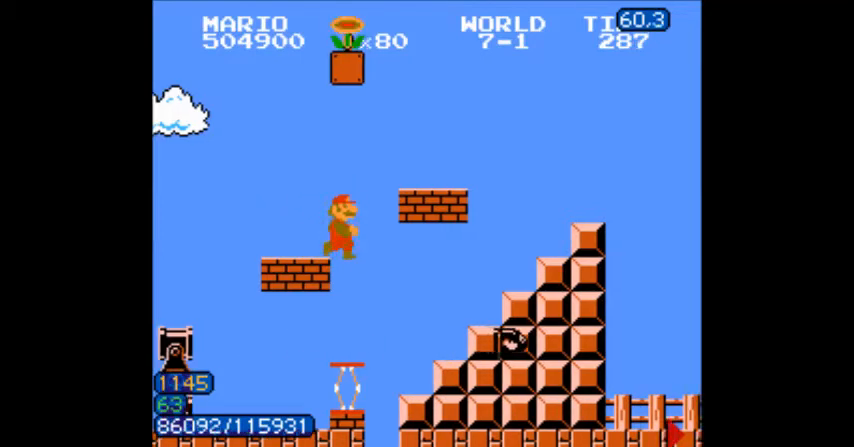
{"dt_ms": 501, "buttons": ["A", "B"], "events": [[67, "DPAD_RIGHT", "up"], [100, "DPAD_LEFT", "down"], [134, "DPAD_LEFT", "up"], [167, "DPAD_RIGHT", "down"], [234, "DPAD_RIGHT", "up"], [300, "A", "down"]]}
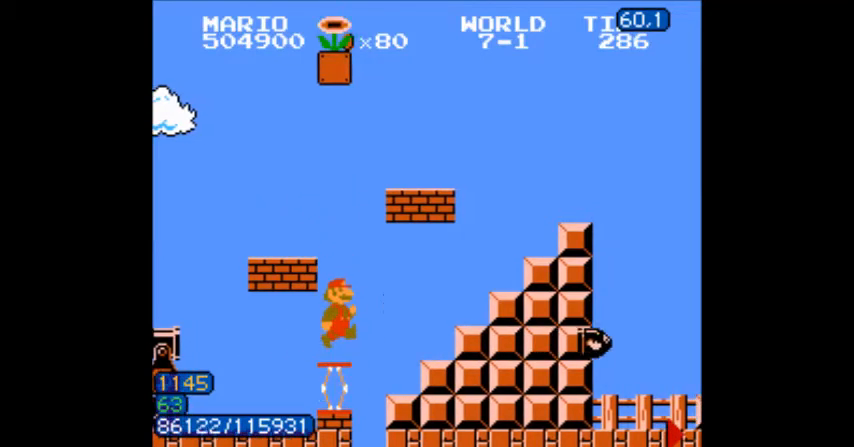
{"dt_ms": 500, "buttons": ["B"]}
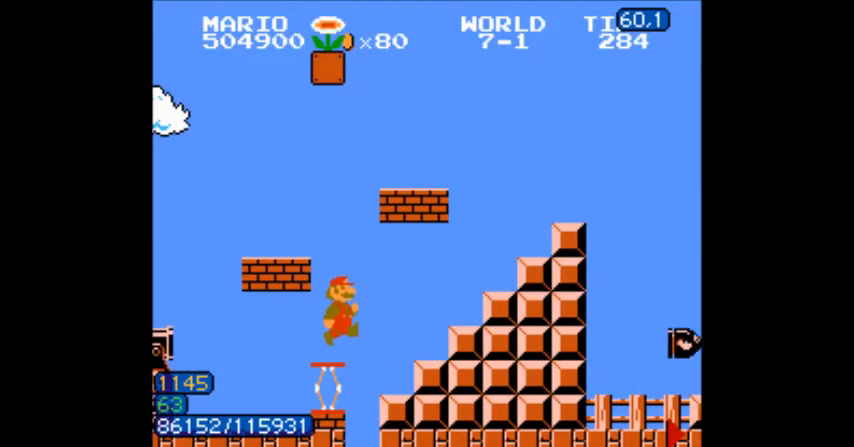
{"dt_ms": 501, "buttons": ["A", "B"], "events": [[100, "A", "down"]]}
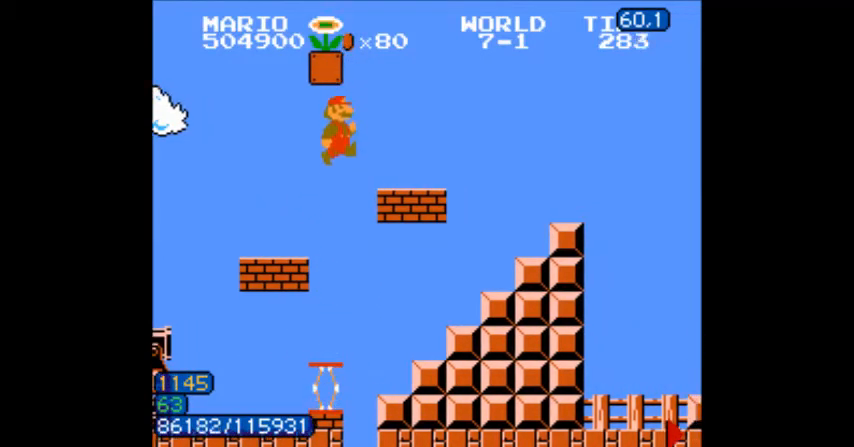
{"dt_ms": 500, "buttons": ["A", "B", "DPAD_RIGHT"], "events": [[66, "A", "up"], [200, "DPAD_LEFT", "down"], [233, "DPAD_LEFT", "up"], [300, "DPAD_RIGHT", "down"], [400, "DPAD_RIGHT", "up"], [433, "A", "down"], [433, "DPAD_RIGHT", "down"]]}
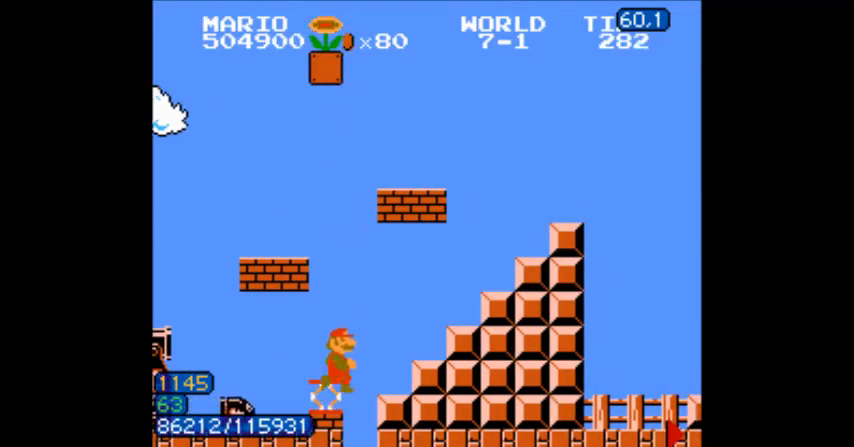
{"dt_ms": 968, "buttons": ["B", "DPAD_RIGHT"]}
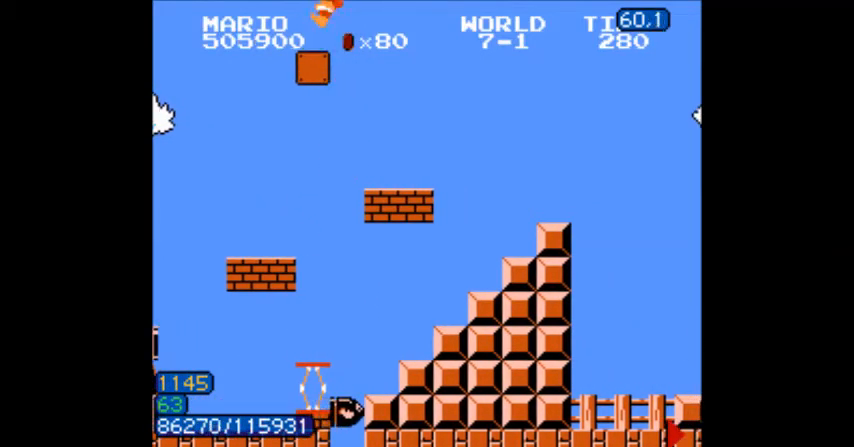
{"dt_ms": 500, "buttons": ["B", "DPAD_RIGHT"], "events": []}
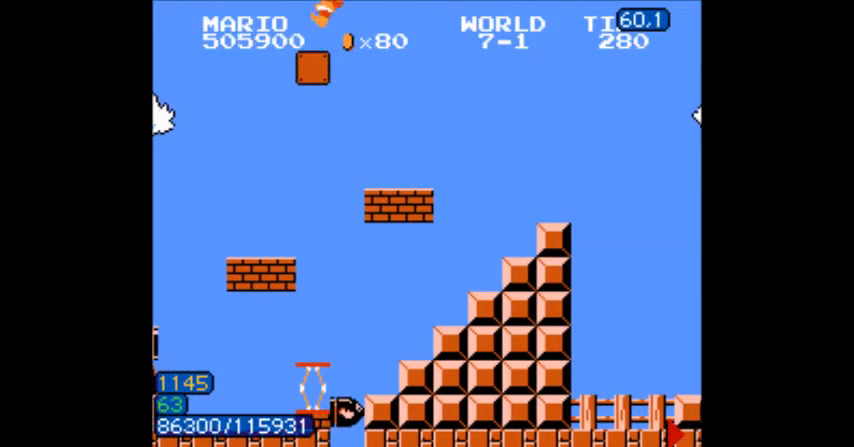
{"dt_ms": 501, "buttons": ["B", "DPAD_RIGHT"], "events": []}
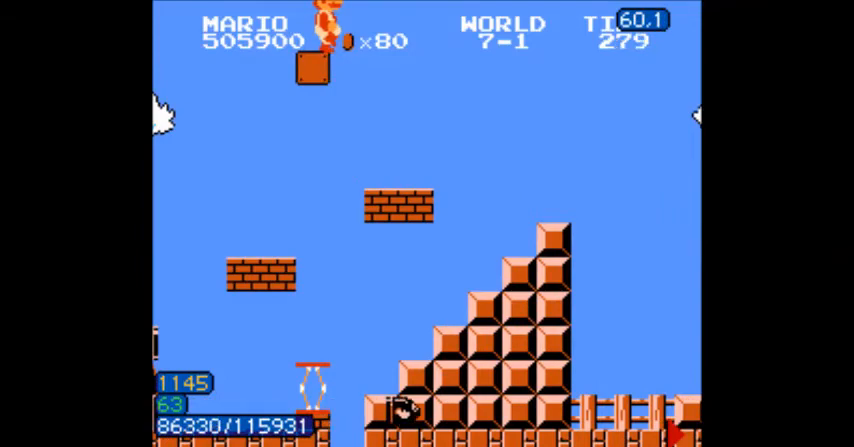
{"dt_ms": 500, "buttons": ["B", "DPAD_RIGHT"], "events": []}
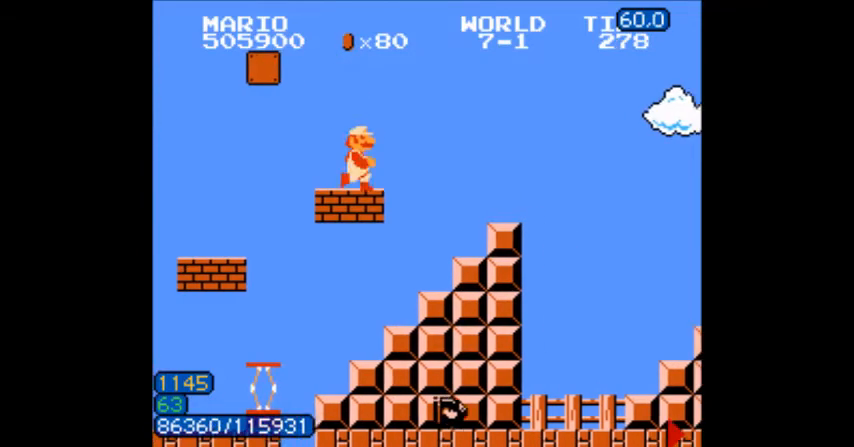
{"dt_ms": 501, "buttons": ["B", "DPAD_RIGHT"], "events": []}
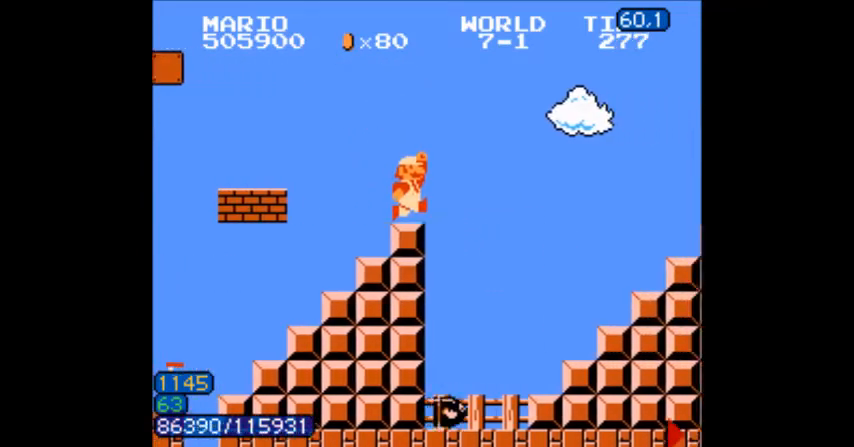
{"dt_ms": 500, "buttons": ["A", "B", "DPAD_RIGHT"], "events": [[33, "A", "down"], [400, "B", "up"], [433, "B", "down"]]}
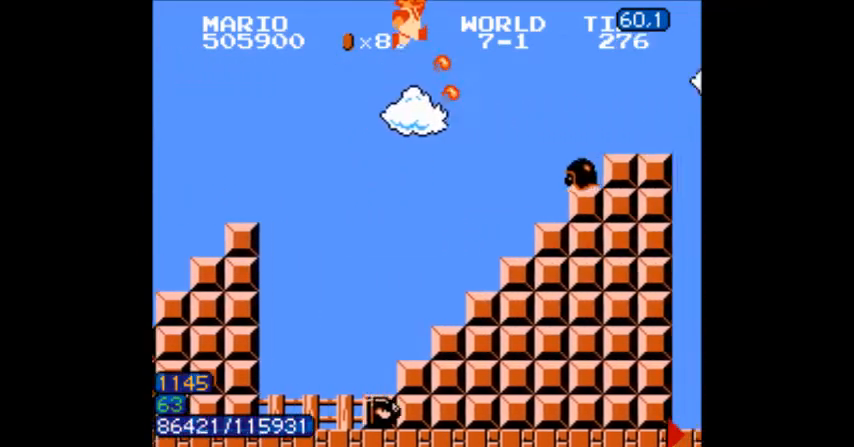
{"dt_ms": 501, "buttons": ["A", "B", "DPAD_RIGHT"], "events": [[434, "A", "up"], [467, "A", "down"]]}
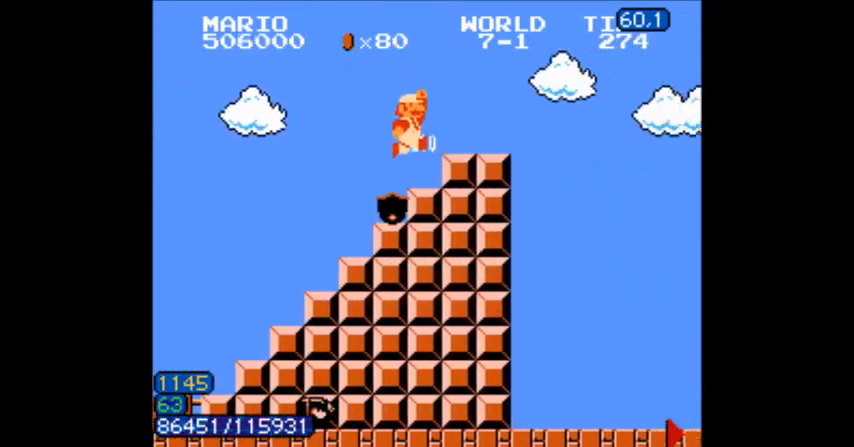
{"dt_ms": 500, "buttons": ["B", "DPAD_LEFT"], "events": [[66, "A", "up"], [66, "DPAD_LEFT", "down"], [66, "DPAD_RIGHT", "up"]]}
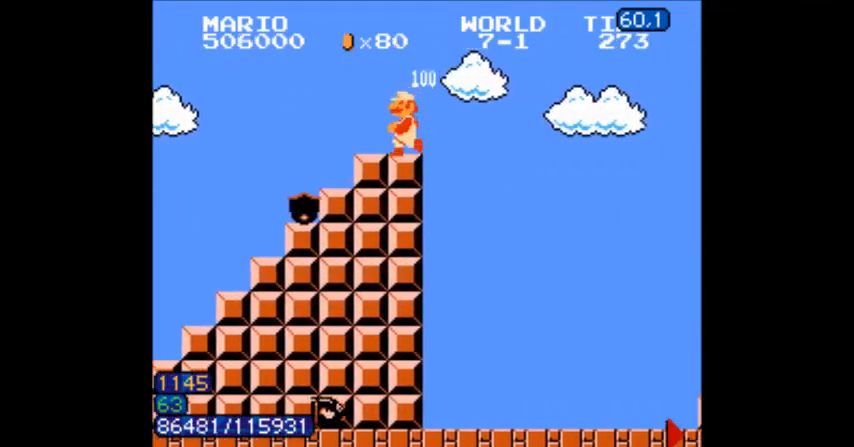
{"dt_ms": 501, "buttons": ["B", "DPAD_RIGHT"], "events": [[200, "DPAD_LEFT", "up"], [200, "DPAD_RIGHT", "down"]]}
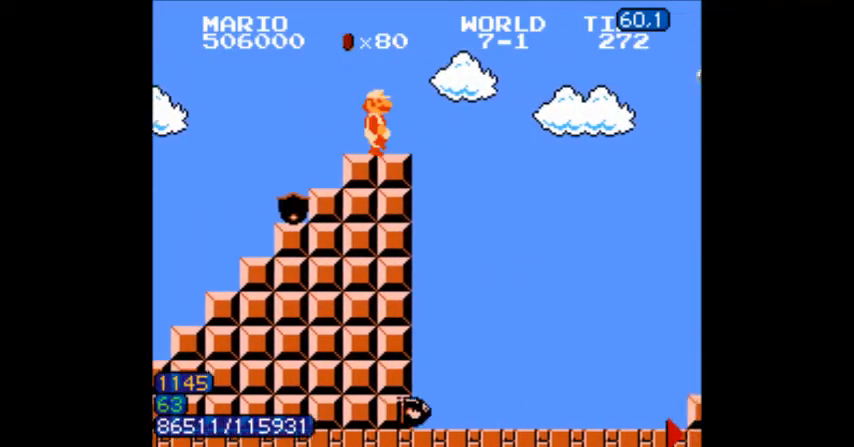
{"dt_ms": 500, "buttons": ["B"], "events": [[267, "DPAD_LEFT", "down"], [300, "DPAD_LEFT", "up"], [433, "DPAD_RIGHT", "up"]]}
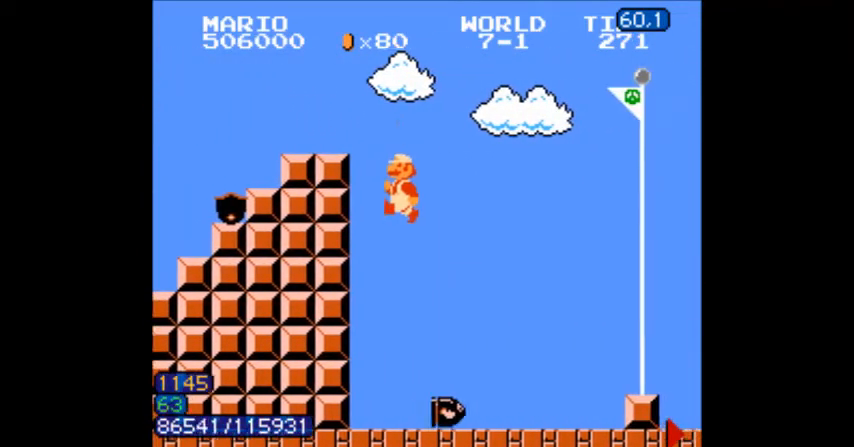
{"dt_ms": 501, "buttons": ["B", "DPAD_RIGHT"], "events": [[134, "DPAD_RIGHT", "down"]]}
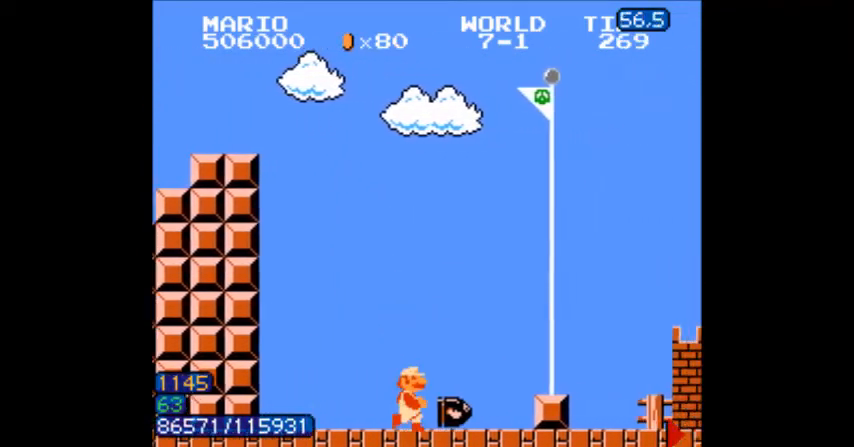
{"dt_ms": 500, "buttons": ["B", "DPAD_RIGHT"], "events": [[33, "DPAD_DOWN", "down"], [33, "DPAD_RIGHT", "up"], [66, "A", "down"], [100, "A", "up"], [100, "DPAD_DOWN", "up"], [100, "DPAD_RIGHT", "down"], [167, "DPAD_RIGHT", "up"], [300, "DPAD_RIGHT", "down"]]}
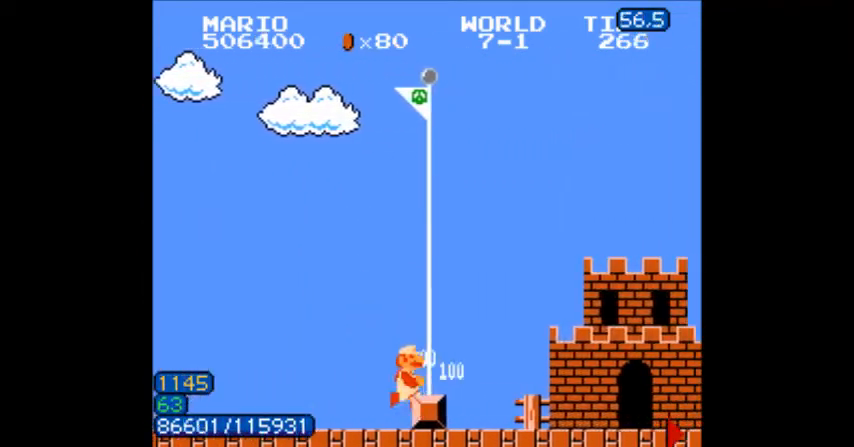
{"dt_ms": 501, "buttons": [], "events": [[100, "DPAD_RIGHT", "up"], [134, "B", "up"]]}